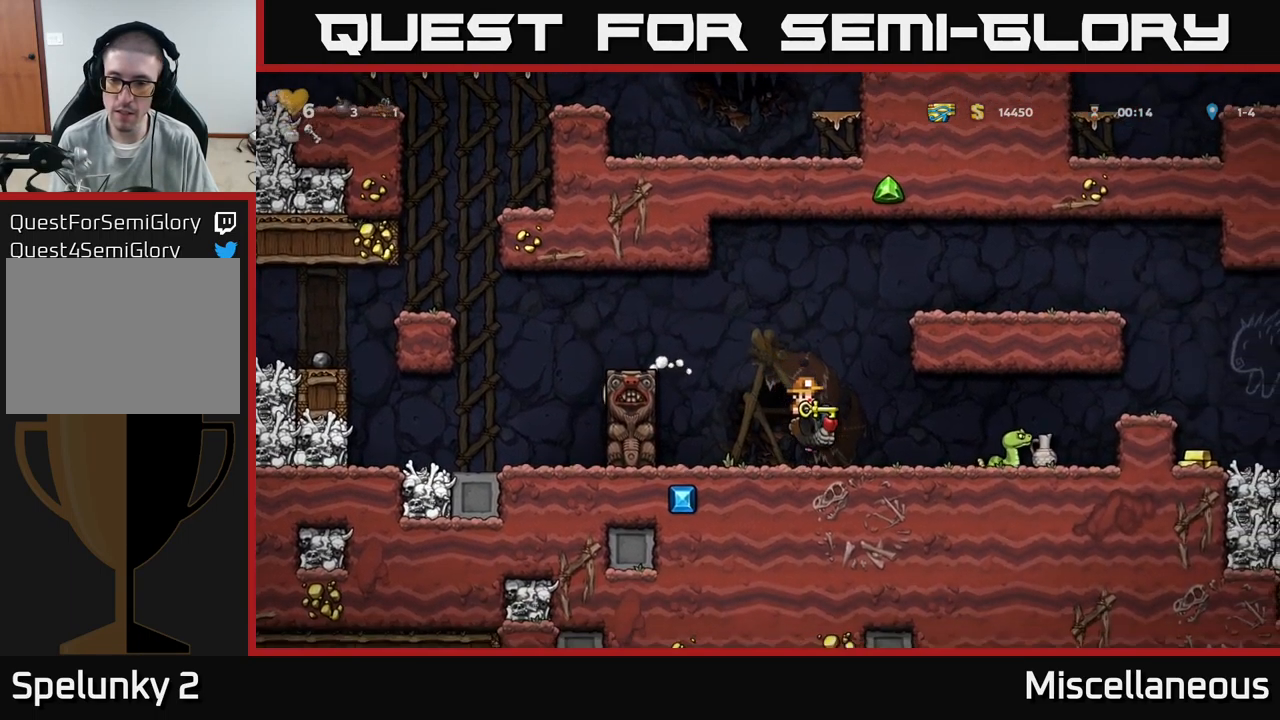
Gameplay with a controller (Xbox layout); each line is a JSON object with the inputs held at the frame after it. "events" lists button and stick changes between this image and that frame as [ms after this image, input, new state], when the widget could be followed in between. Not read: left_stick right_stick.
{"buttons": ["DPAD_RIGHT"], "events": [[184, "A", "down"], [267, "A", "up"], [317, "A", "down"], [450, "A", "up"]]}
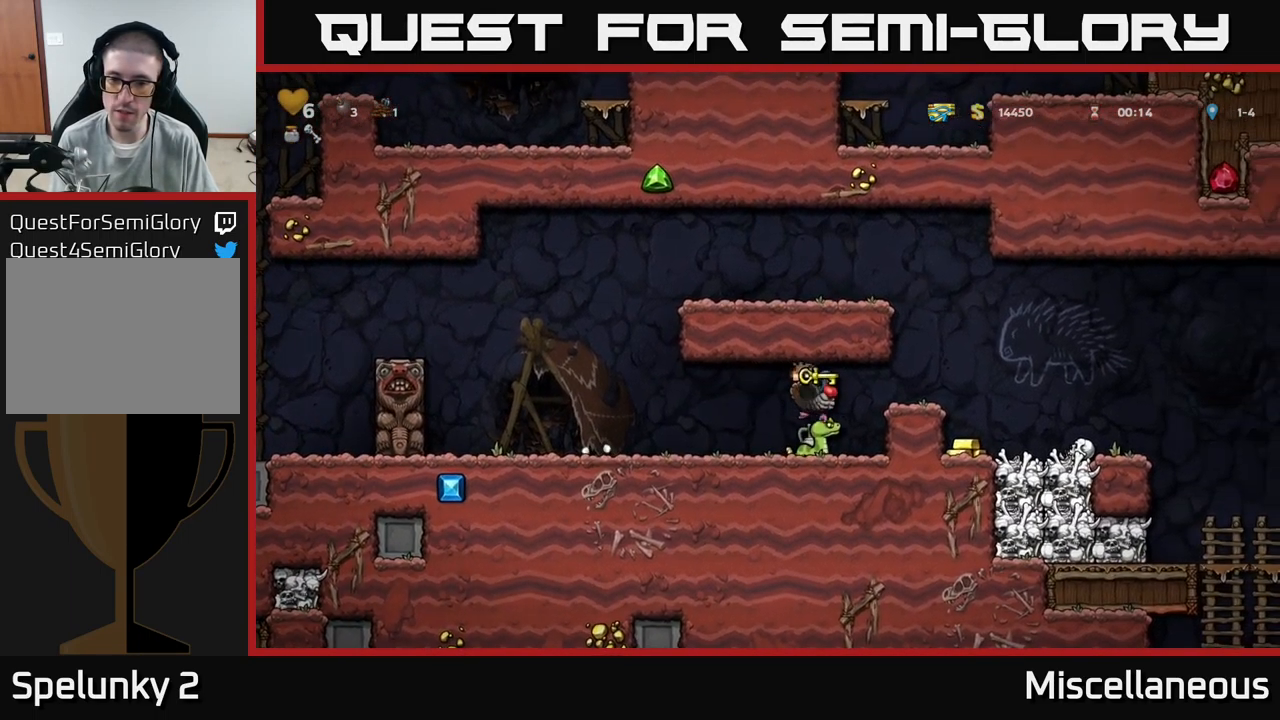
{"buttons": ["DPAD_LEFT"], "events": [[34, "DPAD_RIGHT", "up"], [67, "DPAD_LEFT", "down"], [200, "DPAD_LEFT", "up"], [384, "DPAD_LEFT", "down"]]}
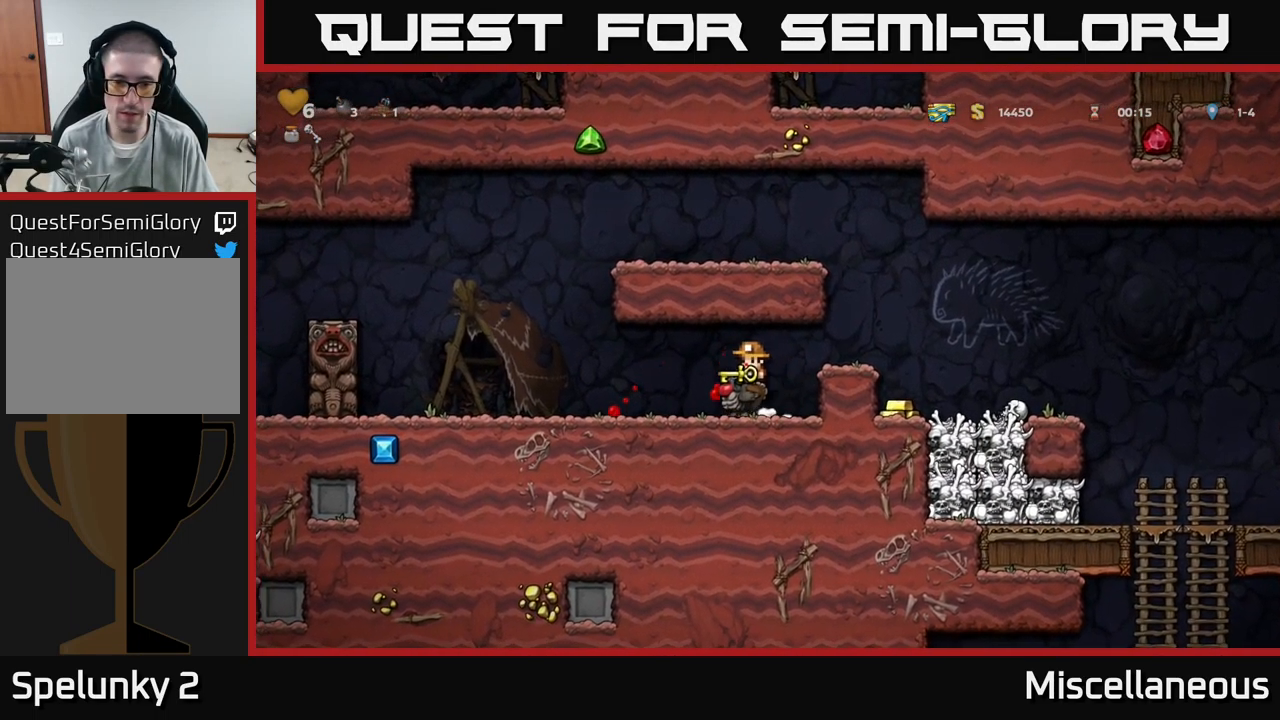
{"buttons": ["X", "DPAD_DOWN"], "events": [[84, "DPAD_DOWN", "down"], [84, "DPAD_LEFT", "up"], [150, "A", "down"], [200, "DPAD_RIGHT", "down"], [217, "DPAD_DOWN", "up"], [250, "A", "up"], [400, "DPAD_DOWN", "down"], [434, "DPAD_RIGHT", "up"], [500, "X", "down"]]}
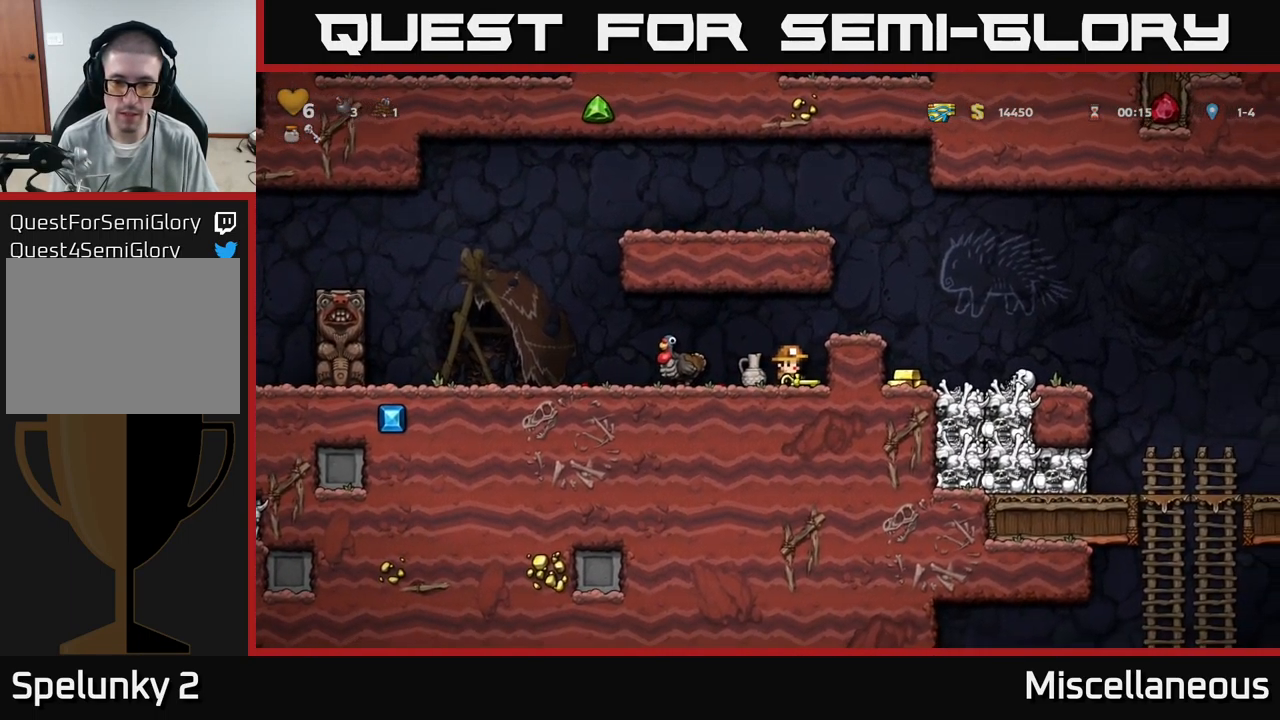
{"buttons": [], "events": [[100, "DPAD_DOWN", "up"], [100, "X", "up"], [134, "DPAD_LEFT", "down"], [200, "DPAD_DOWN", "down"], [234, "DPAD_LEFT", "up"], [300, "X", "down"], [367, "DPAD_DOWN", "up"], [367, "X", "up"]]}
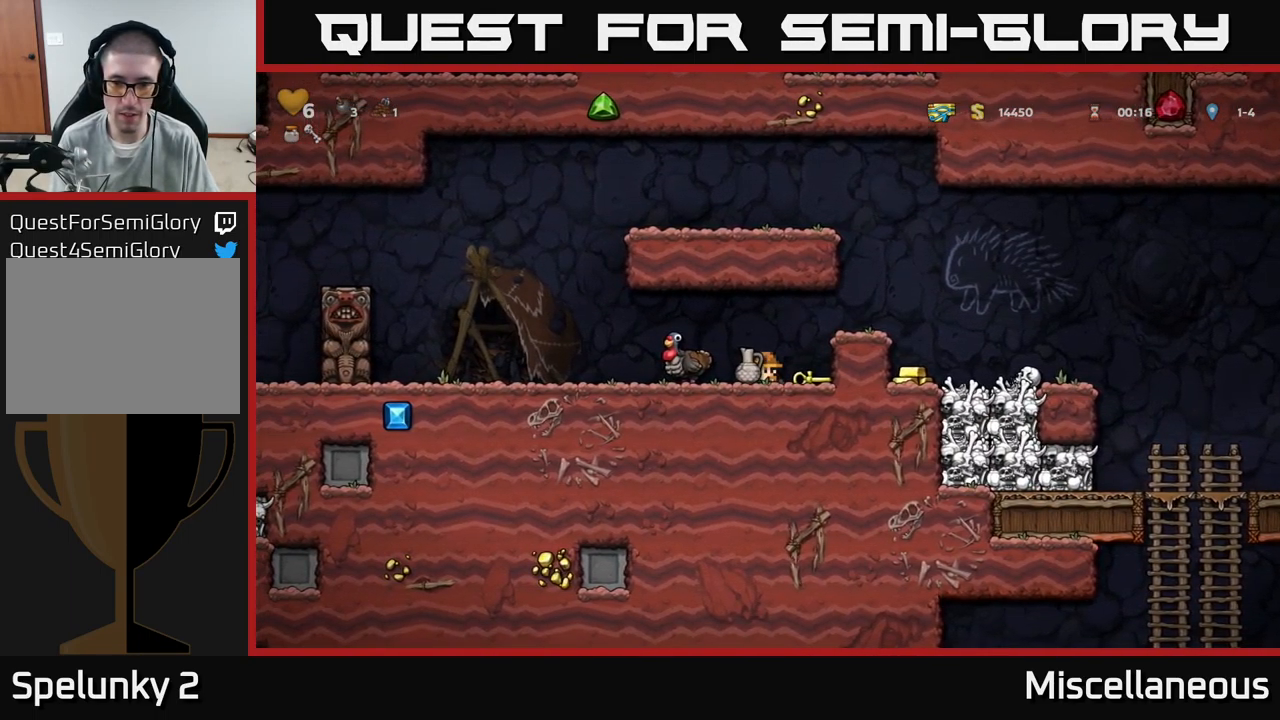
{"buttons": ["DPAD_RIGHT"], "events": [[50, "A", "down"], [50, "DPAD_RIGHT", "down"], [150, "A", "up"], [234, "DPAD_RIGHT", "up"], [267, "X", "down"], [350, "X", "up"], [467, "DPAD_RIGHT", "down"]]}
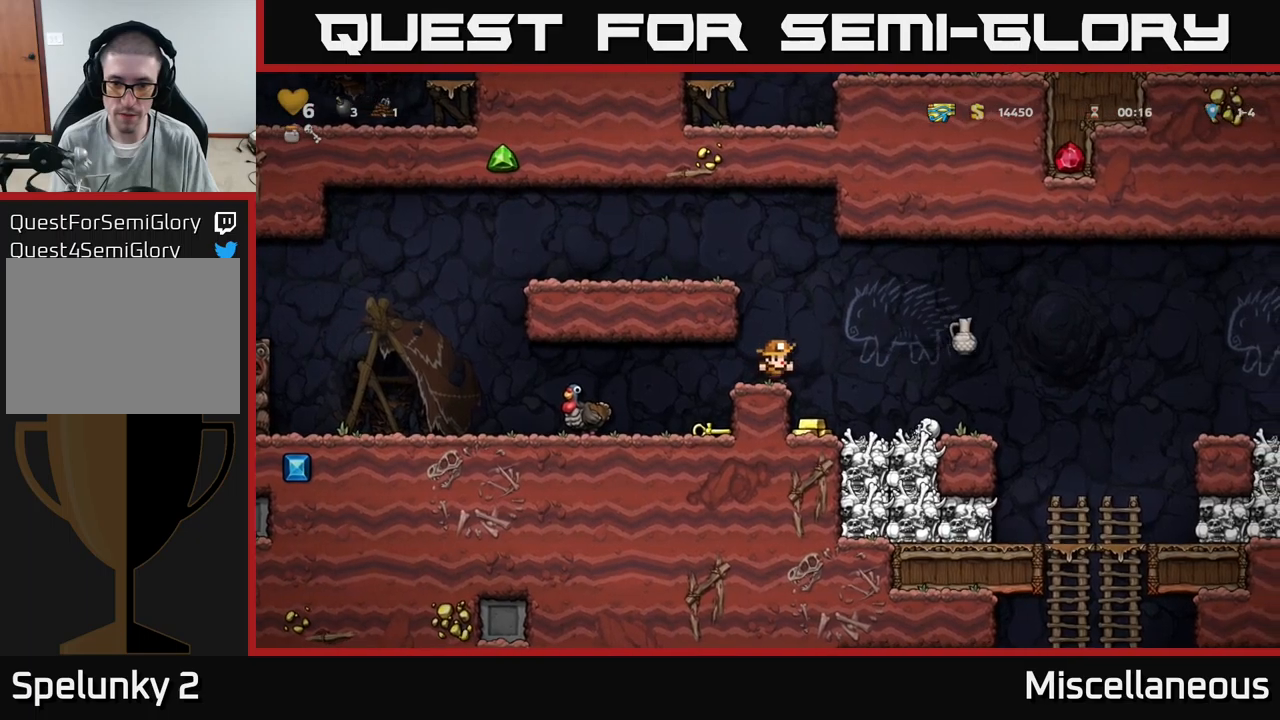
{"buttons": ["X", "DPAD_DOWN"], "events": [[116, "DPAD_RIGHT", "up"], [166, "DPAD_LEFT", "down"], [300, "DPAD_LEFT", "up"], [383, "DPAD_DOWN", "down"], [466, "X", "down"]]}
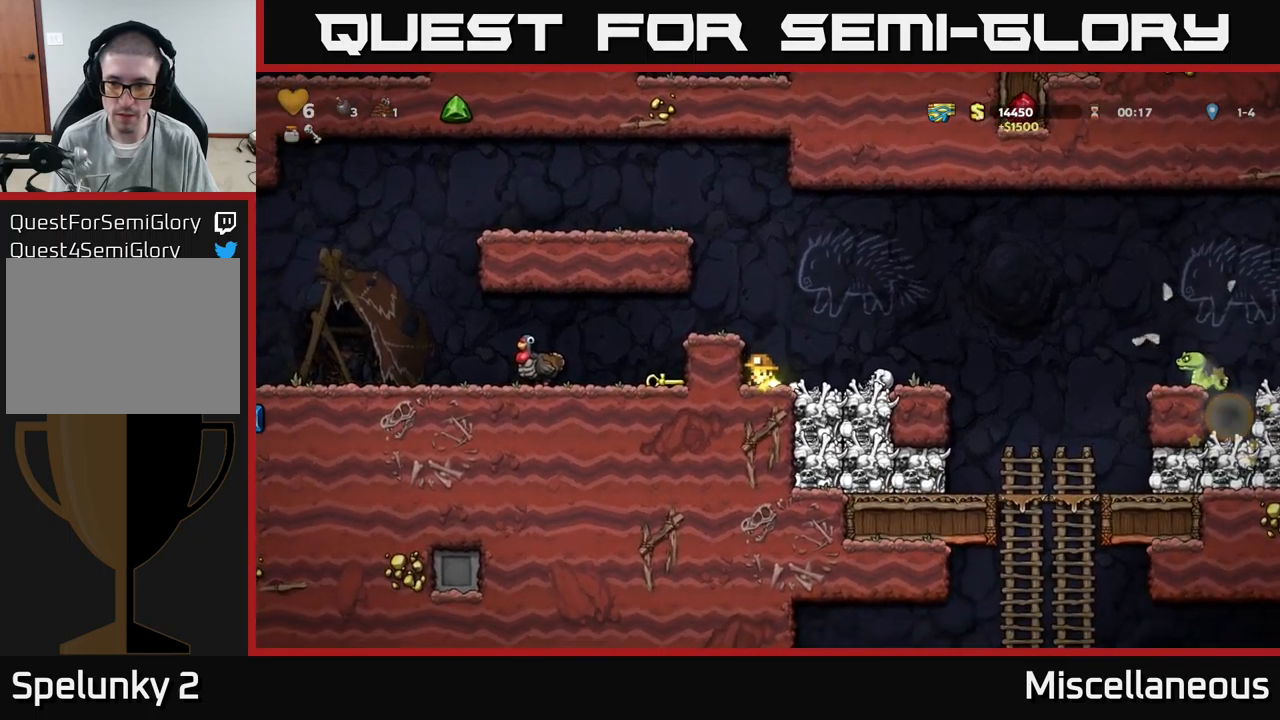
{"buttons": ["DPAD_RIGHT"], "events": [[66, "DPAD_DOWN", "up"], [66, "X", "up"], [200, "DPAD_RIGHT", "down"]]}
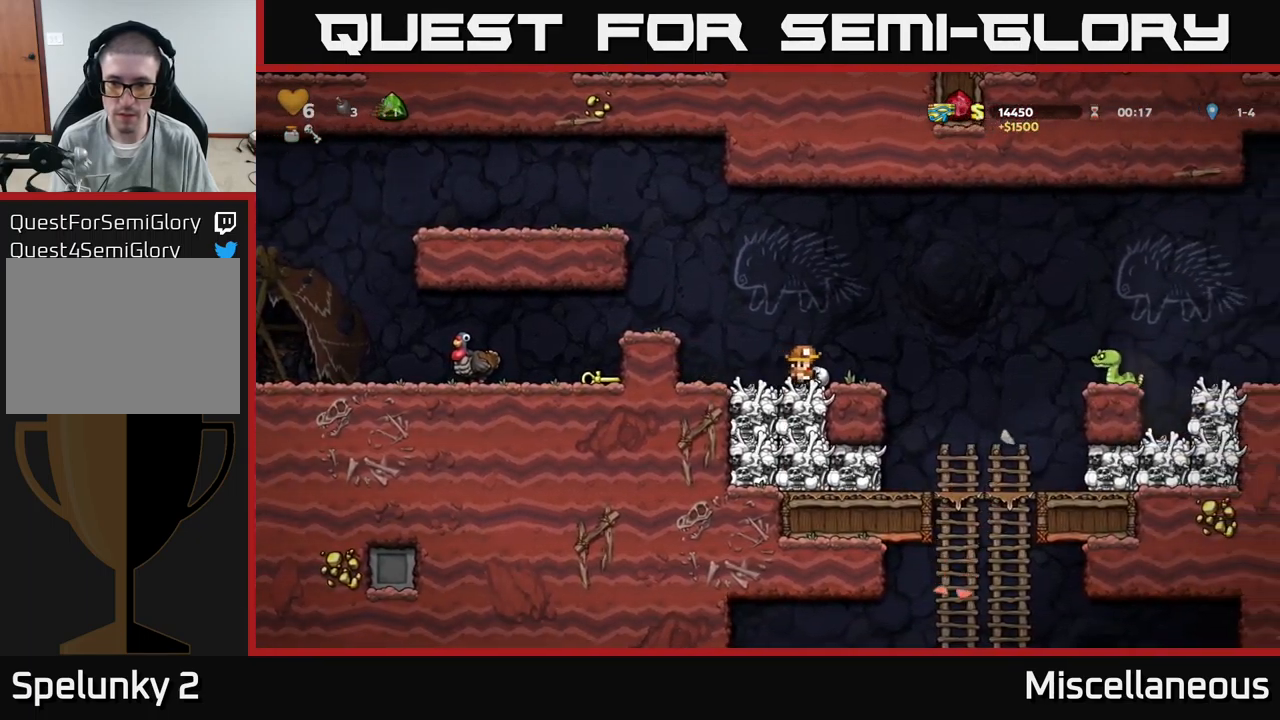
{"buttons": ["A", "X", "DPAD_RIGHT"], "events": [[116, "A", "down"], [383, "X", "down"]]}
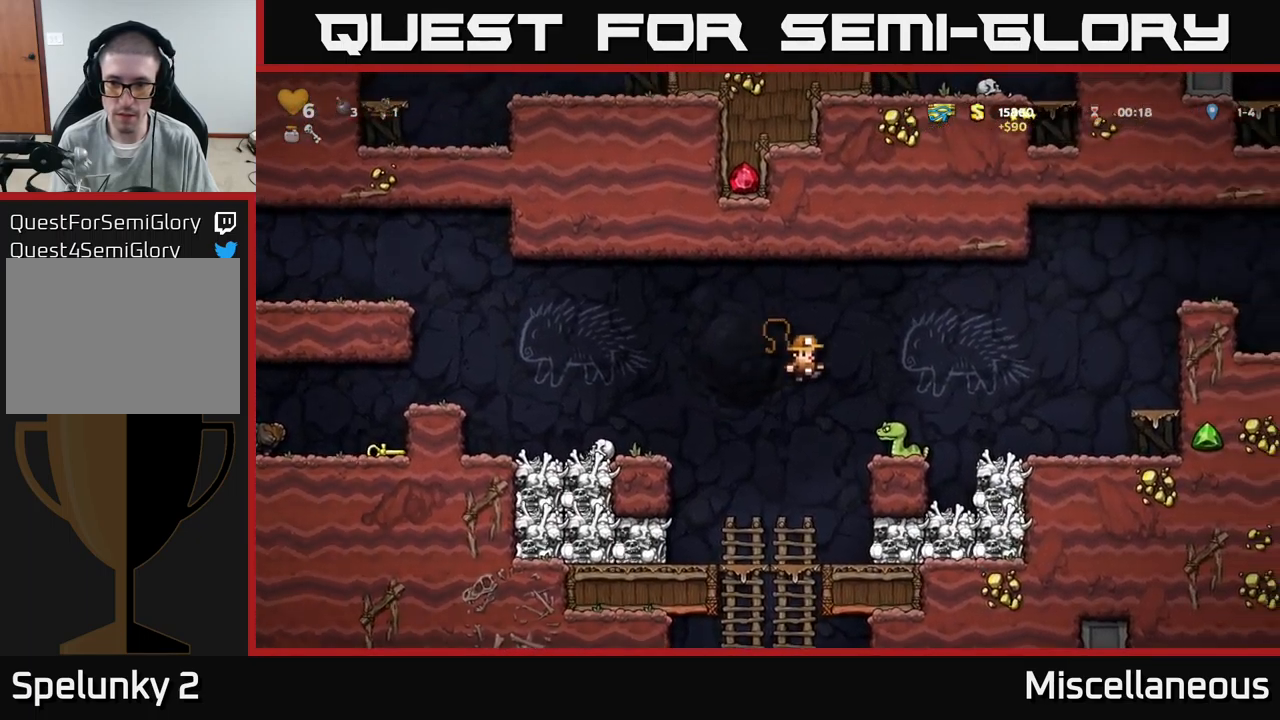
{"buttons": ["DPAD_RIGHT"], "events": [[233, "X", "up"], [383, "A", "up"]]}
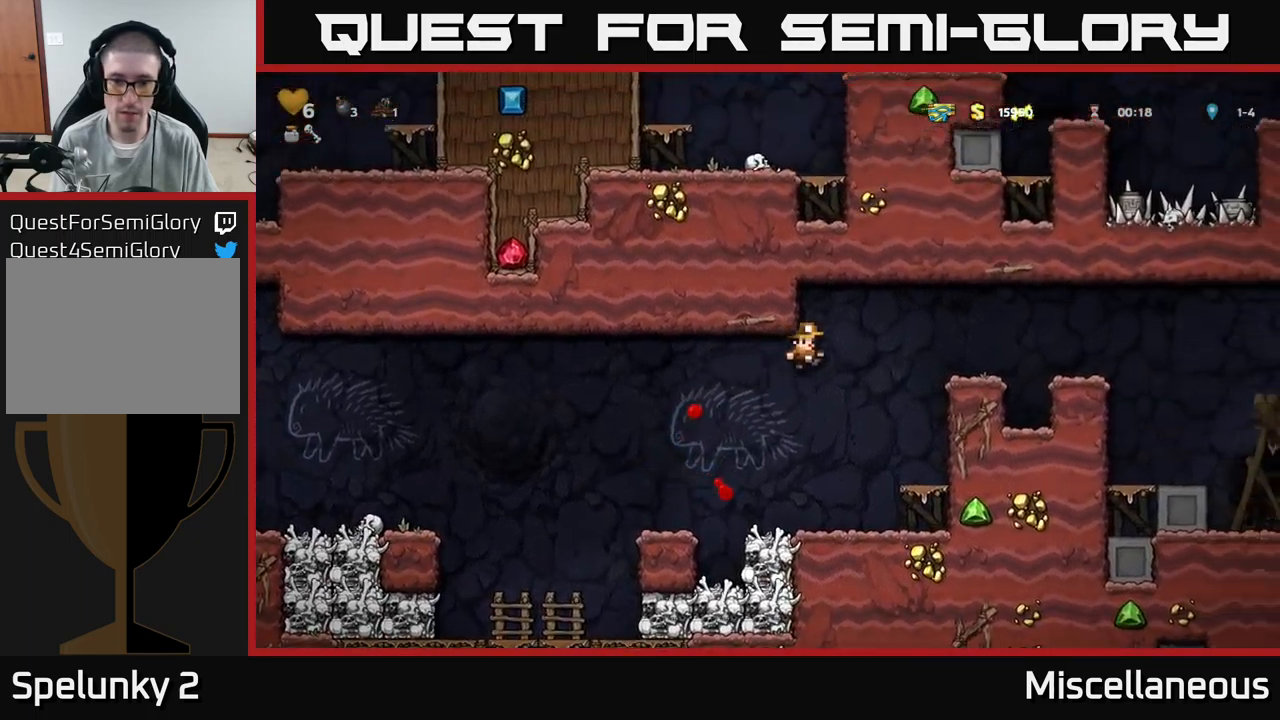
{"buttons": ["A", "DPAD_RIGHT"], "events": [[383, "A", "down"]]}
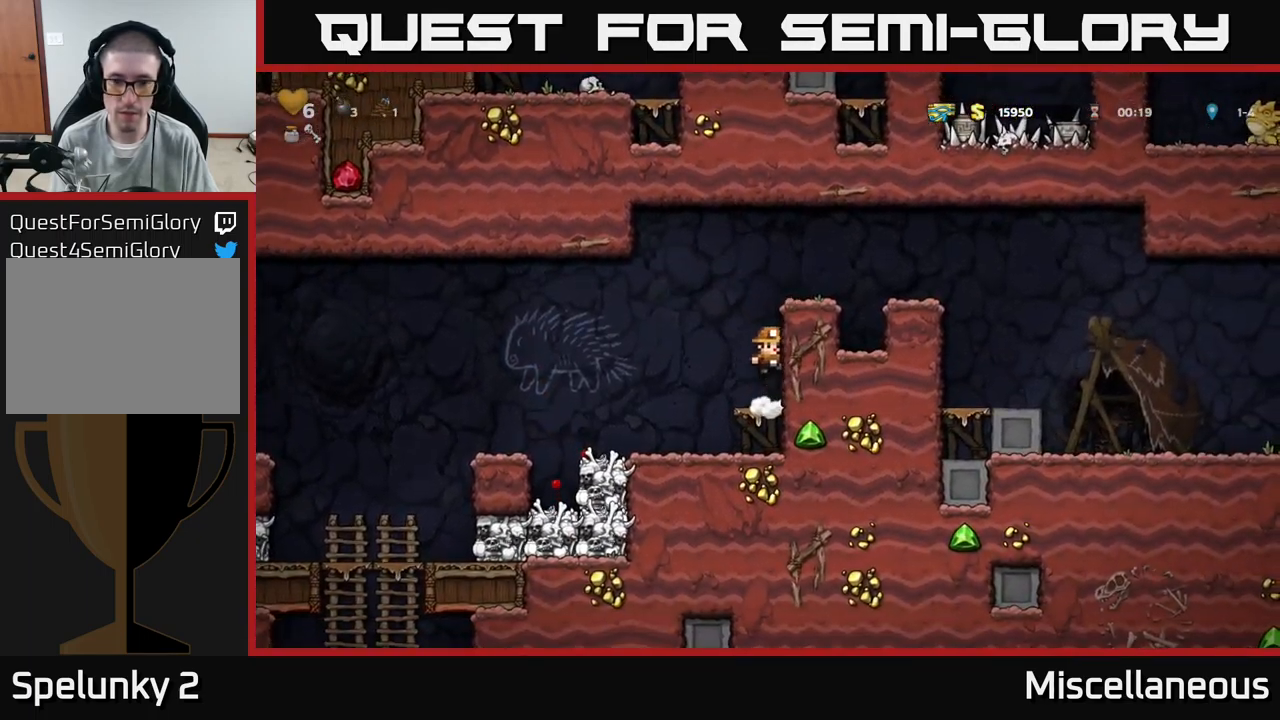
{"buttons": ["DPAD_RIGHT"], "events": [[66, "A", "up"], [200, "A", "down"], [350, "A", "up"]]}
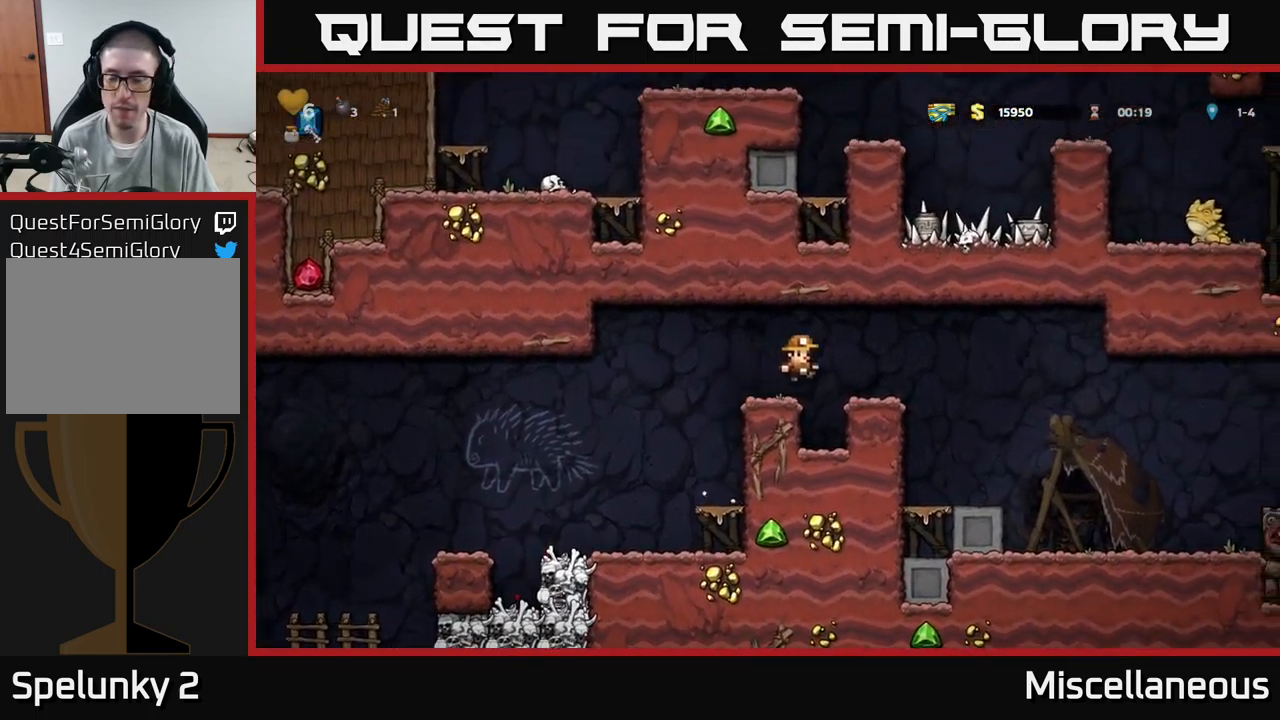
{"buttons": [], "events": [[200, "A", "down"], [300, "A", "up"], [483, "DPAD_RIGHT", "up"]]}
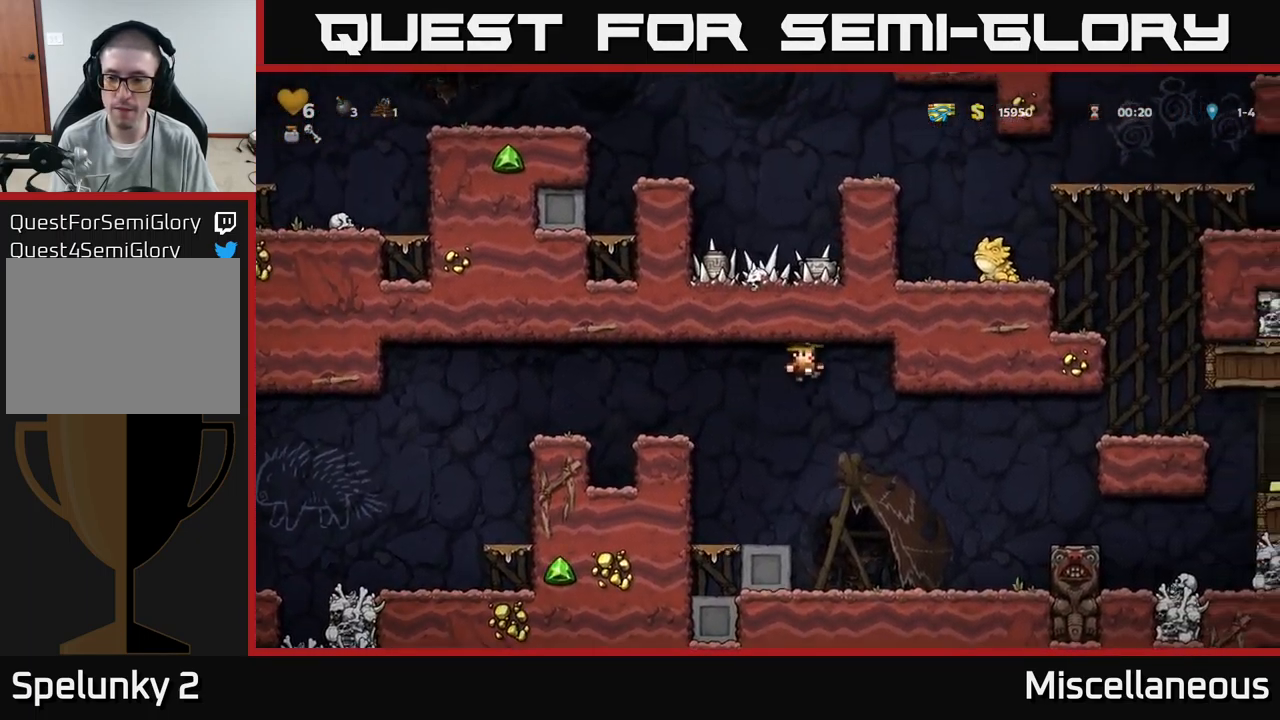
{"buttons": ["A", "DPAD_RIGHT"], "events": [[166, "DPAD_RIGHT", "down"], [400, "DPAD_RIGHT", "up"], [466, "A", "down"], [483, "DPAD_RIGHT", "down"]]}
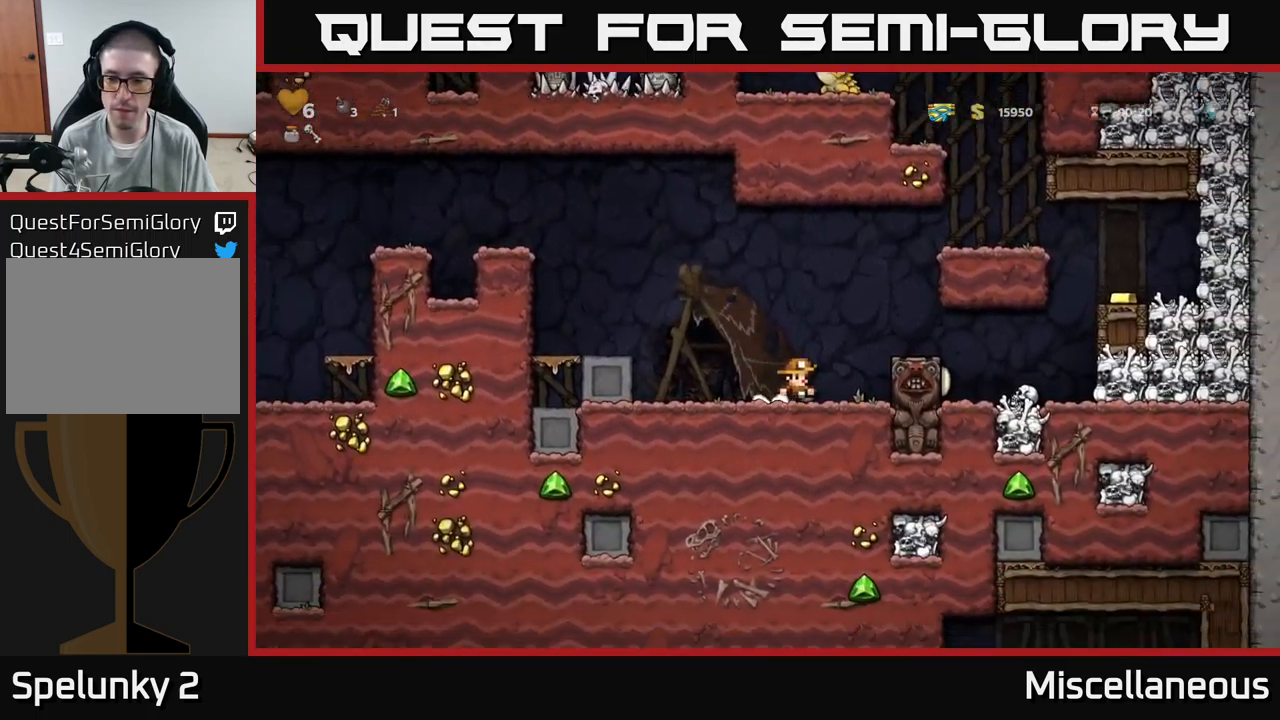
{"buttons": ["DPAD_RIGHT"], "events": [[133, "A", "up"], [166, "DPAD_RIGHT", "up"], [500, "DPAD_RIGHT", "down"]]}
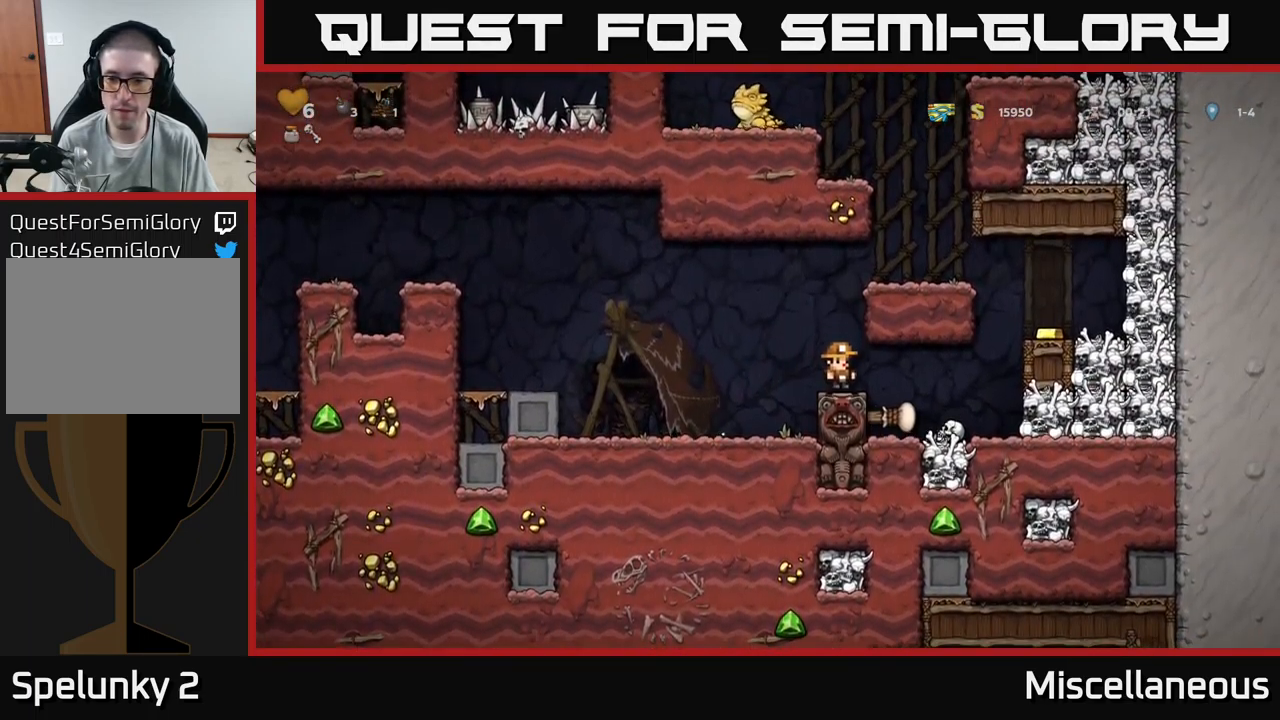
{"buttons": [], "events": [[300, "DPAD_RIGHT", "up"]]}
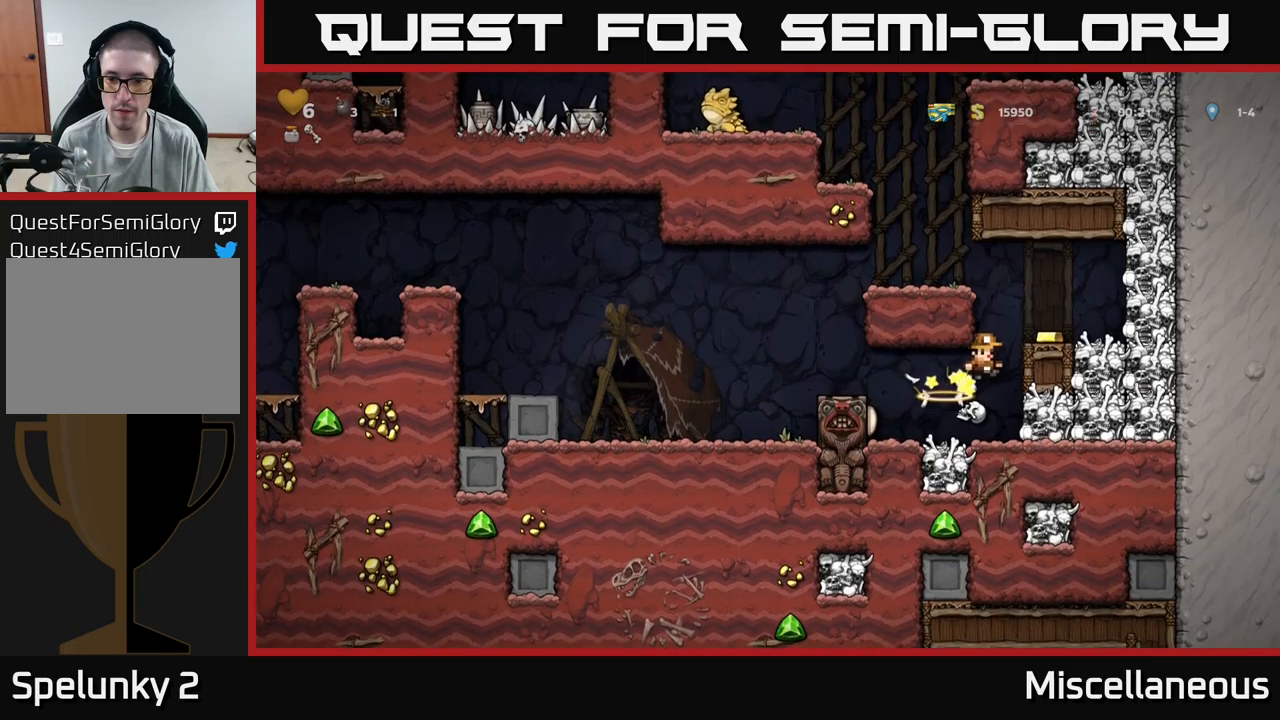
{"buttons": ["DPAD_RIGHT"], "events": [[283, "A", "down"], [383, "DPAD_RIGHT", "down"], [450, "A", "up"]]}
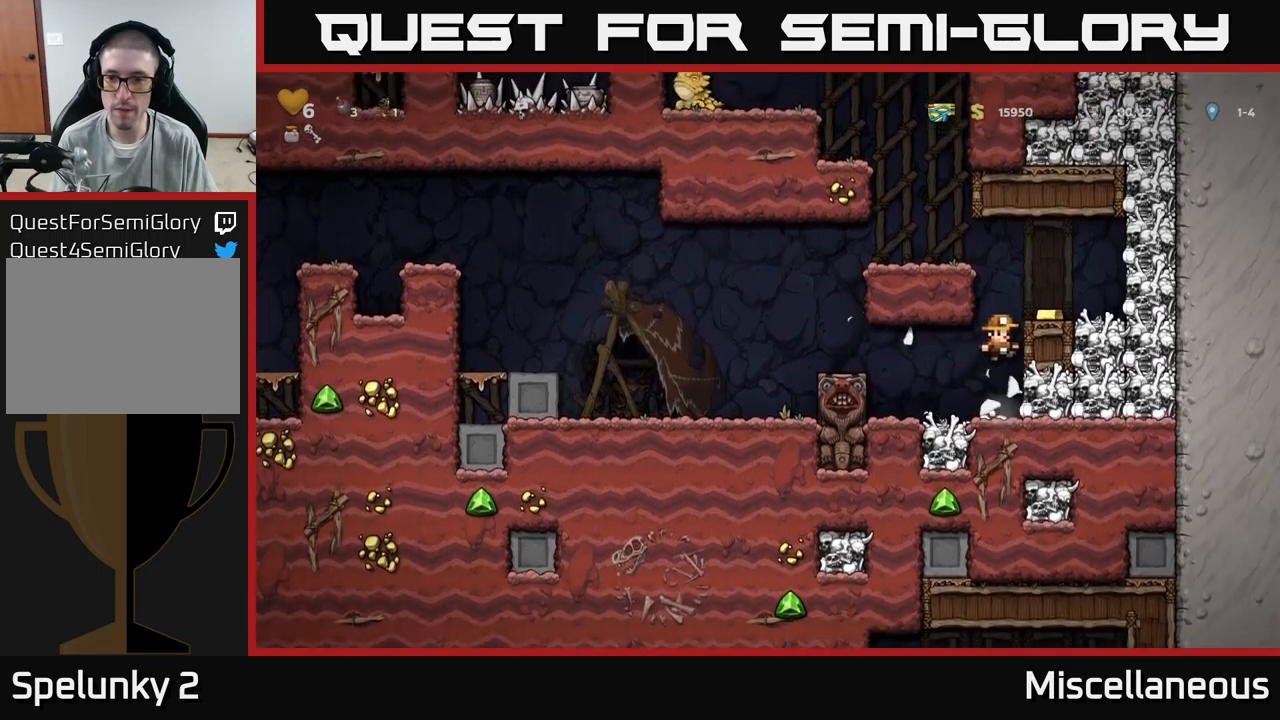
{"buttons": ["X", "DPAD_RIGHT"], "events": [[83, "A", "down"], [167, "A", "up"], [267, "DPAD_RIGHT", "up"], [450, "X", "down"], [483, "DPAD_RIGHT", "down"]]}
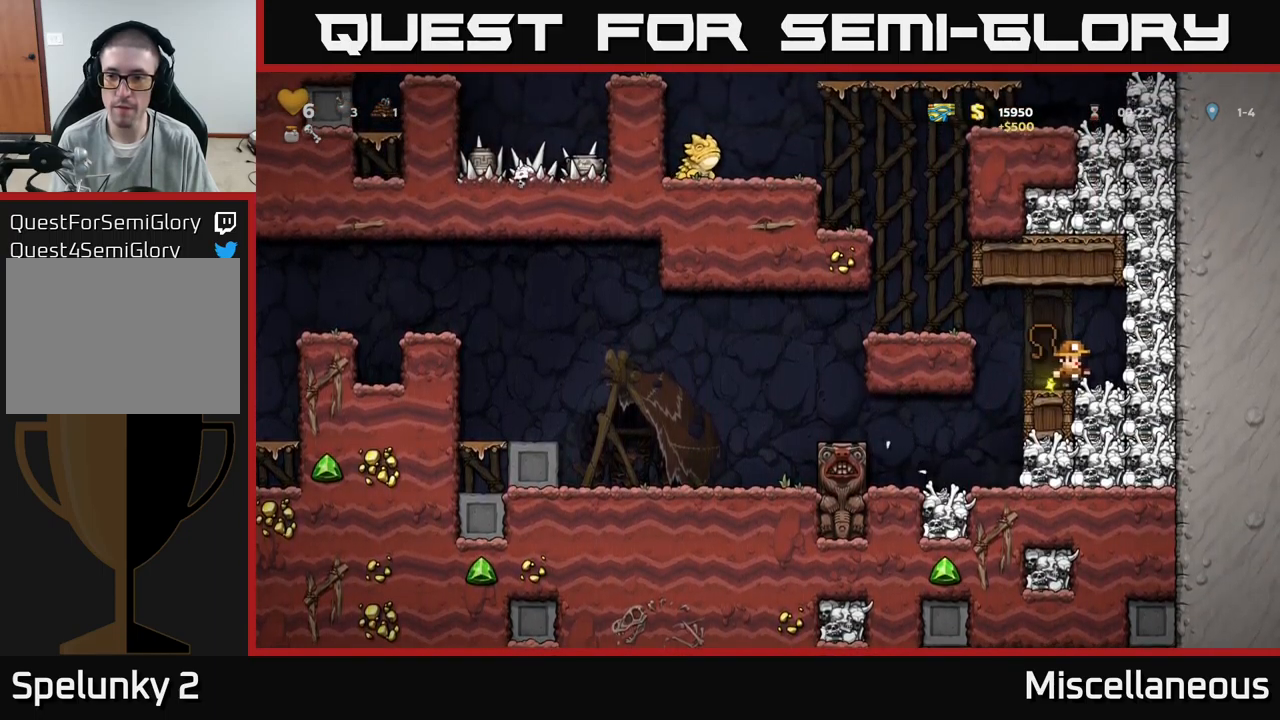
{"buttons": [], "events": [[50, "X", "up"], [100, "DPAD_RIGHT", "up"], [133, "DPAD_LEFT", "down"], [350, "DPAD_LEFT", "up"]]}
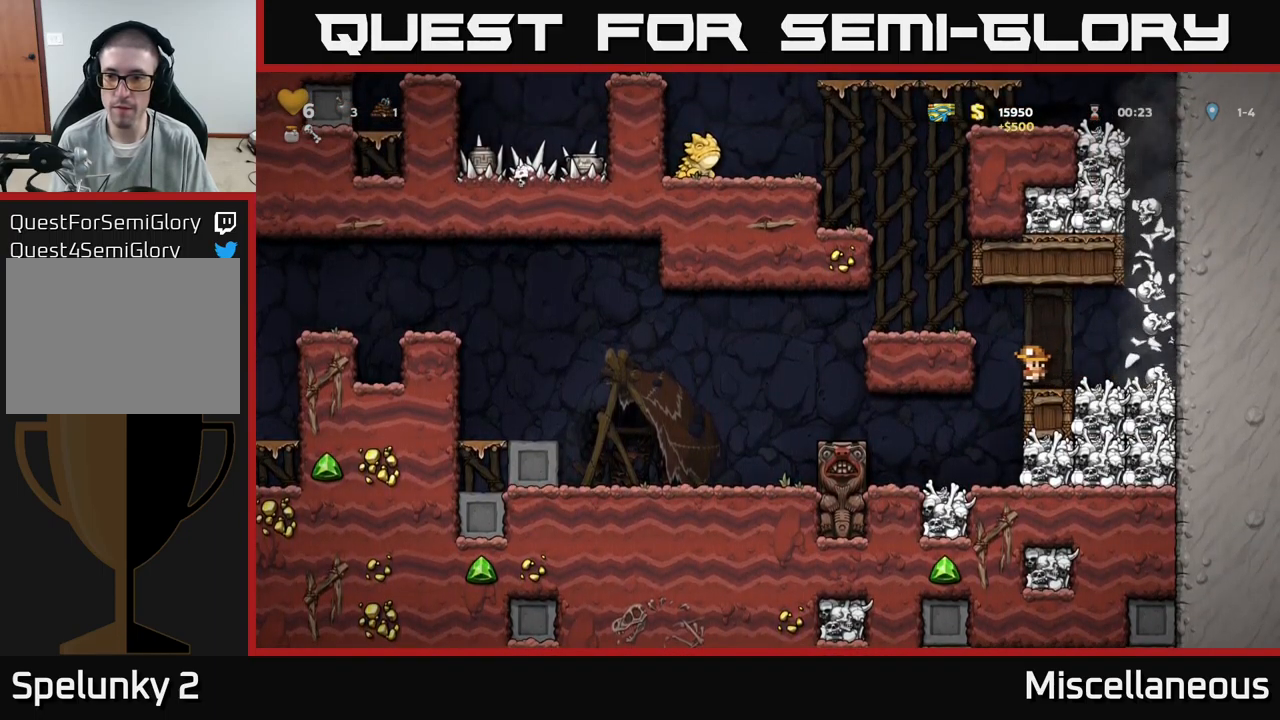
{"buttons": ["DPAD_LEFT"], "events": [[250, "A", "down"], [267, "DPAD_LEFT", "down"], [417, "A", "up"]]}
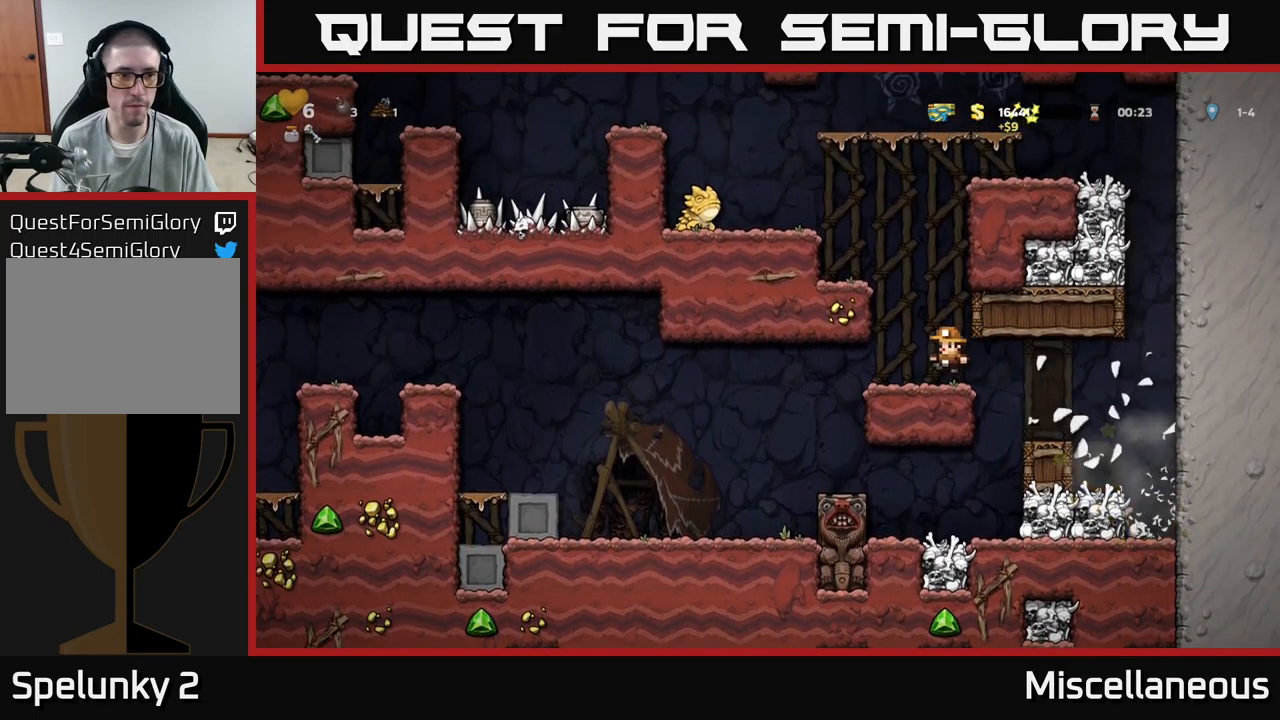
{"buttons": ["DPAD_LEFT"], "events": []}
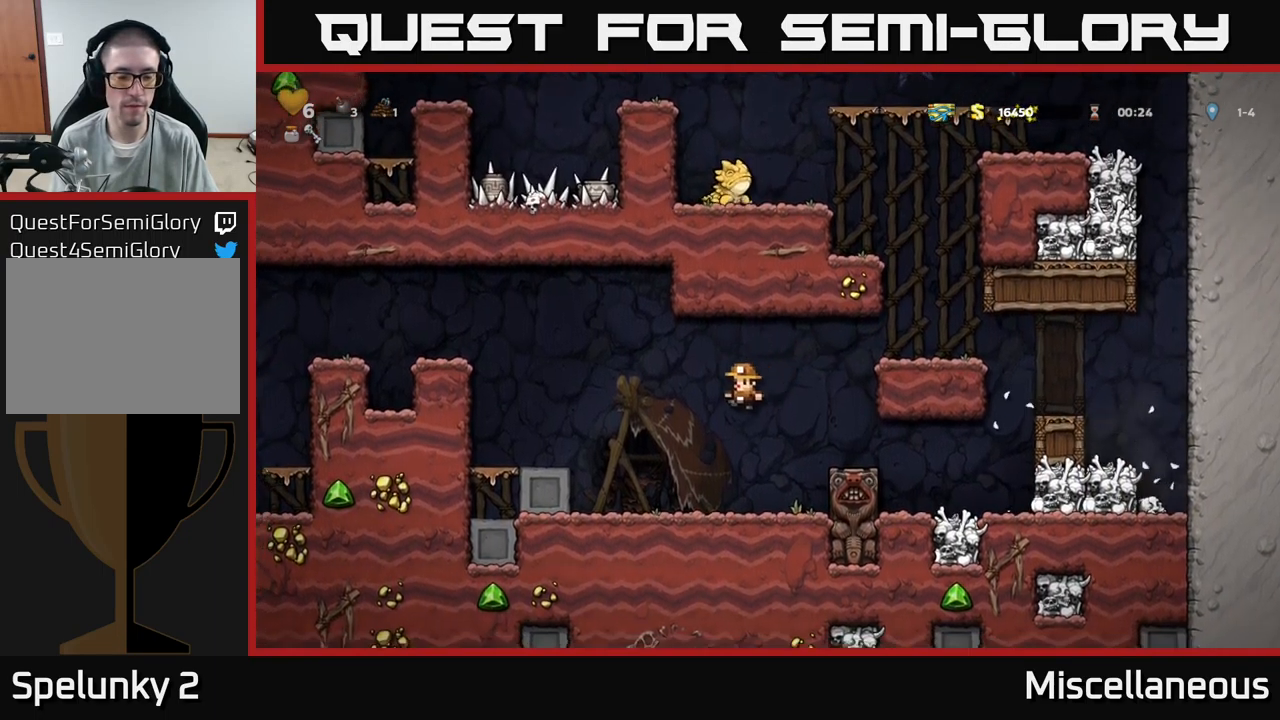
{"buttons": [], "events": [[17, "DPAD_LEFT", "up"], [133, "DPAD_LEFT", "down"], [250, "A", "down"], [383, "A", "up"], [467, "DPAD_LEFT", "up"]]}
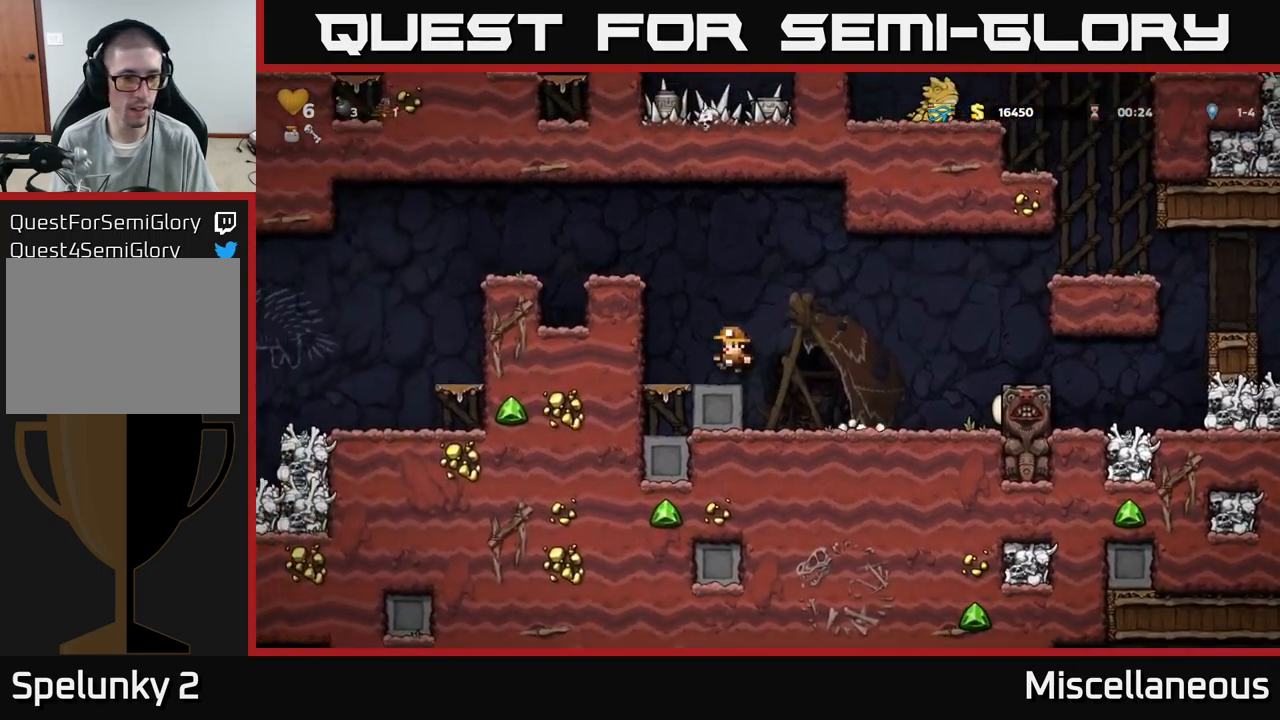
{"buttons": ["A", "DPAD_LEFT"], "events": [[67, "DPAD_LEFT", "down"], [117, "A", "down"], [317, "A", "up"], [417, "A", "down"]]}
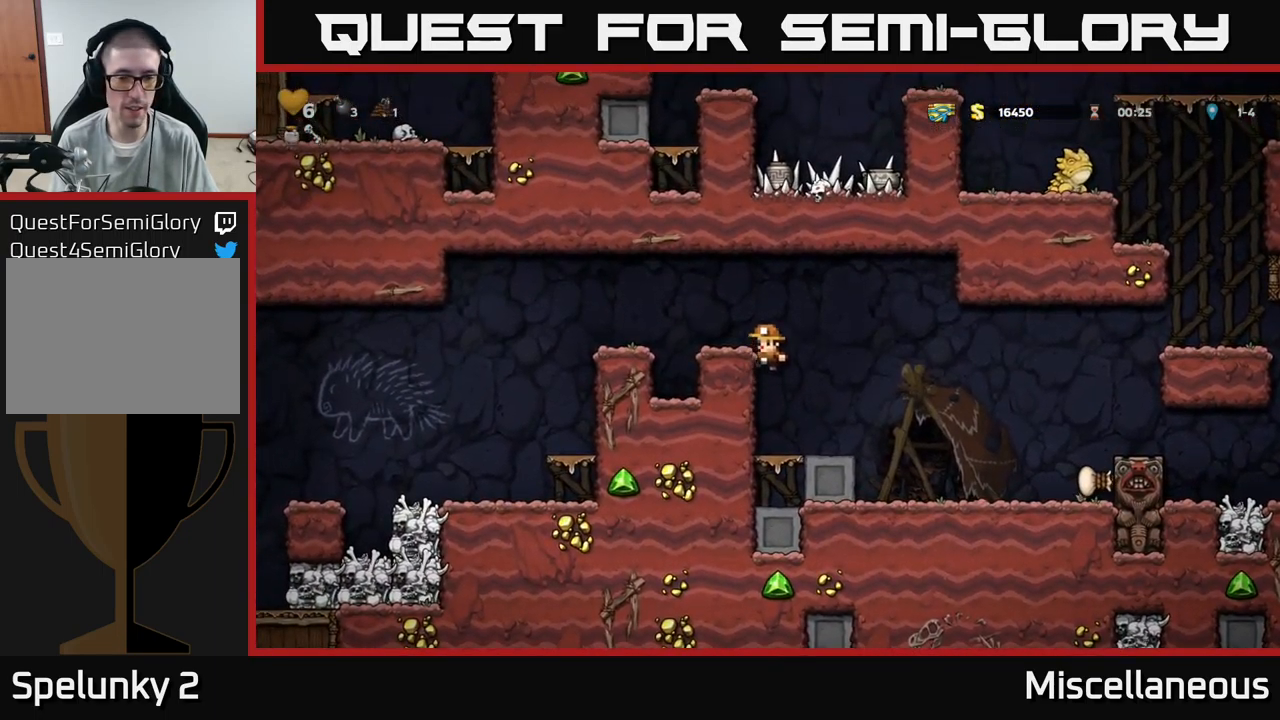
{"buttons": ["DPAD_LEFT"], "events": [[250, "A", "up"]]}
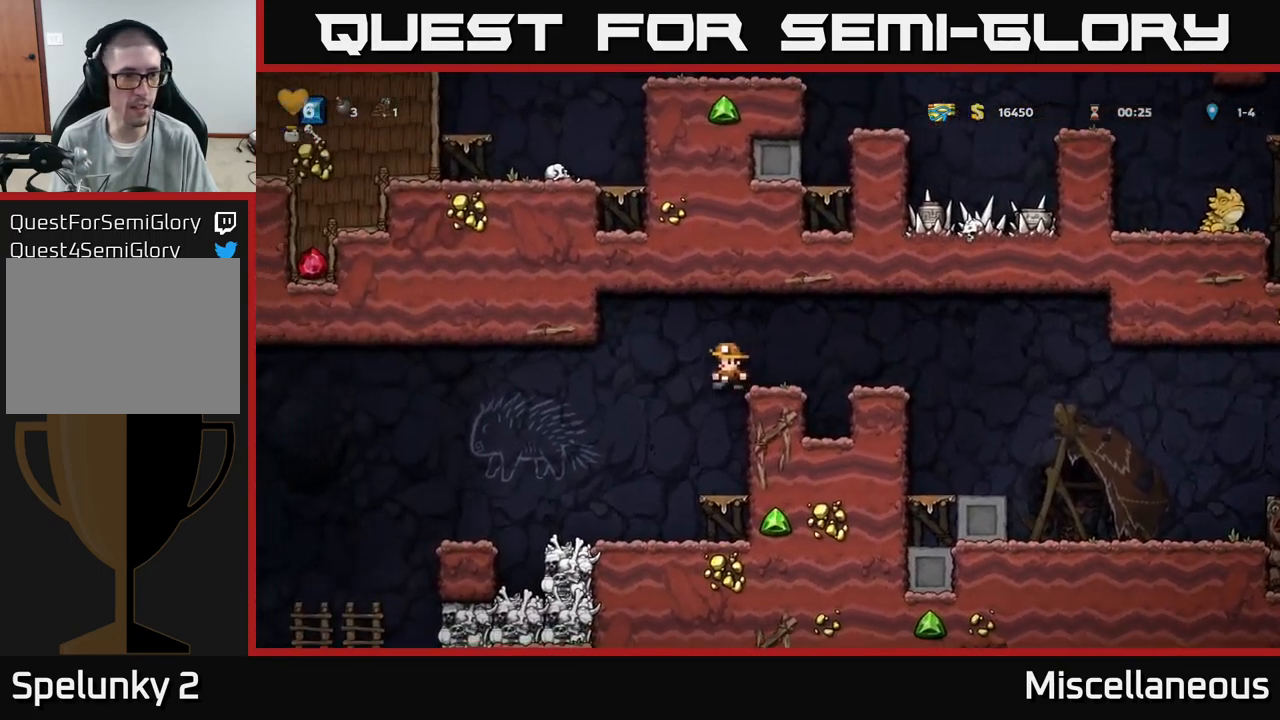
{"buttons": ["A", "DPAD_LEFT"], "events": [[133, "DPAD_LEFT", "up"], [267, "DPAD_LEFT", "down"], [483, "A", "down"]]}
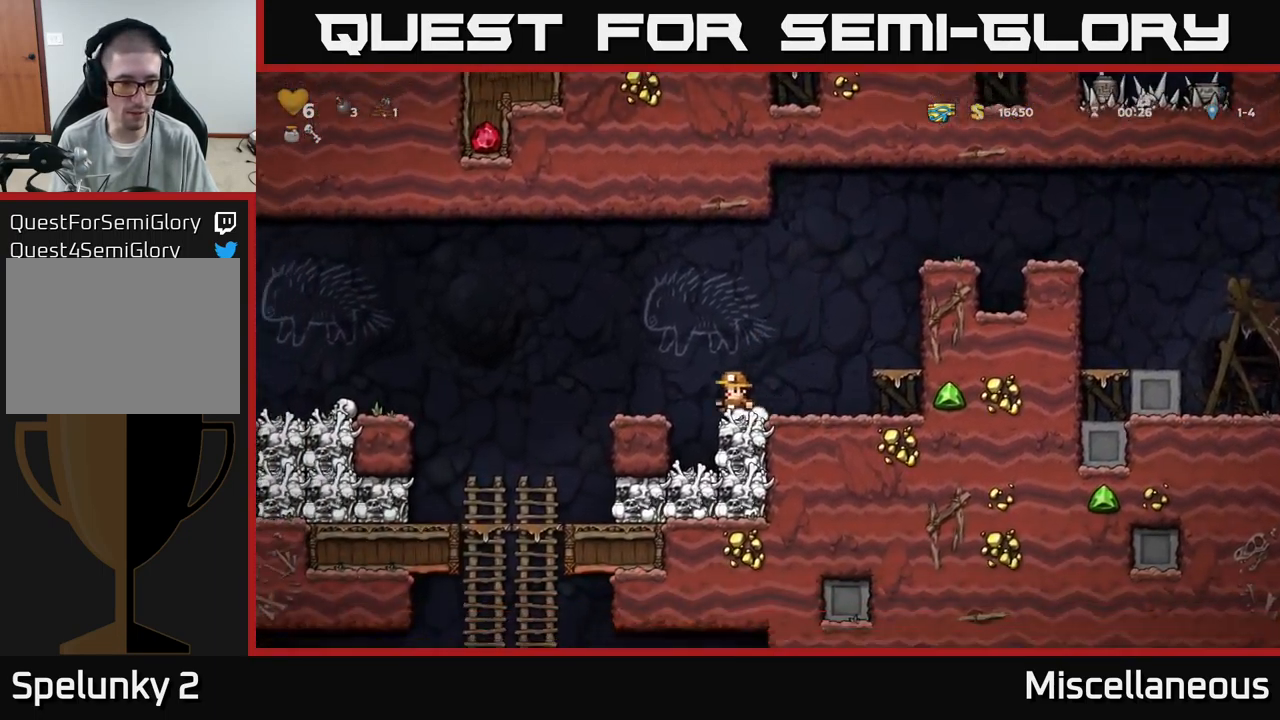
{"buttons": ["A", "DPAD_LEFT"], "events": [[67, "A", "up"], [83, "DPAD_LEFT", "up"], [267, "DPAD_LEFT", "down"], [467, "A", "down"]]}
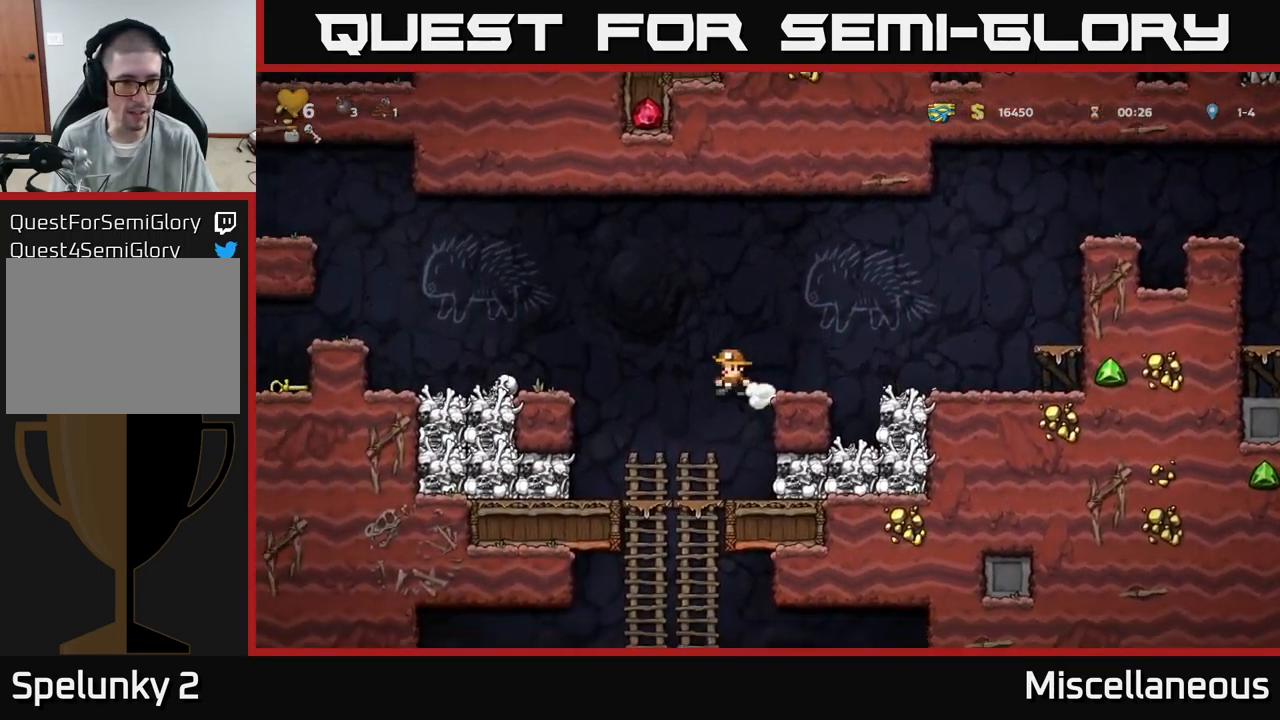
{"buttons": ["DPAD_DOWN"], "events": [[83, "A", "up"], [483, "DPAD_DOWN", "down"], [483, "DPAD_LEFT", "up"]]}
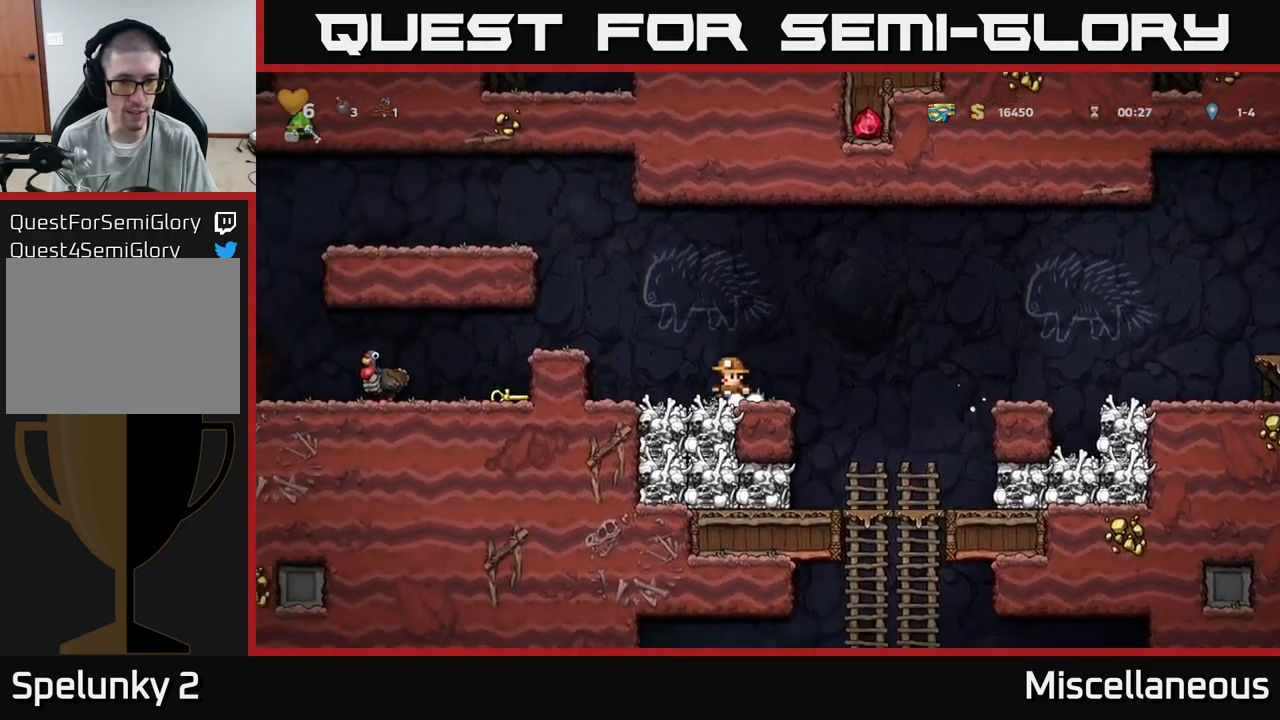
{"buttons": [], "events": [[50, "X", "down"], [84, "DPAD_RIGHT", "down"], [100, "DPAD_DOWN", "up"], [150, "X", "up"], [484, "DPAD_RIGHT", "up"]]}
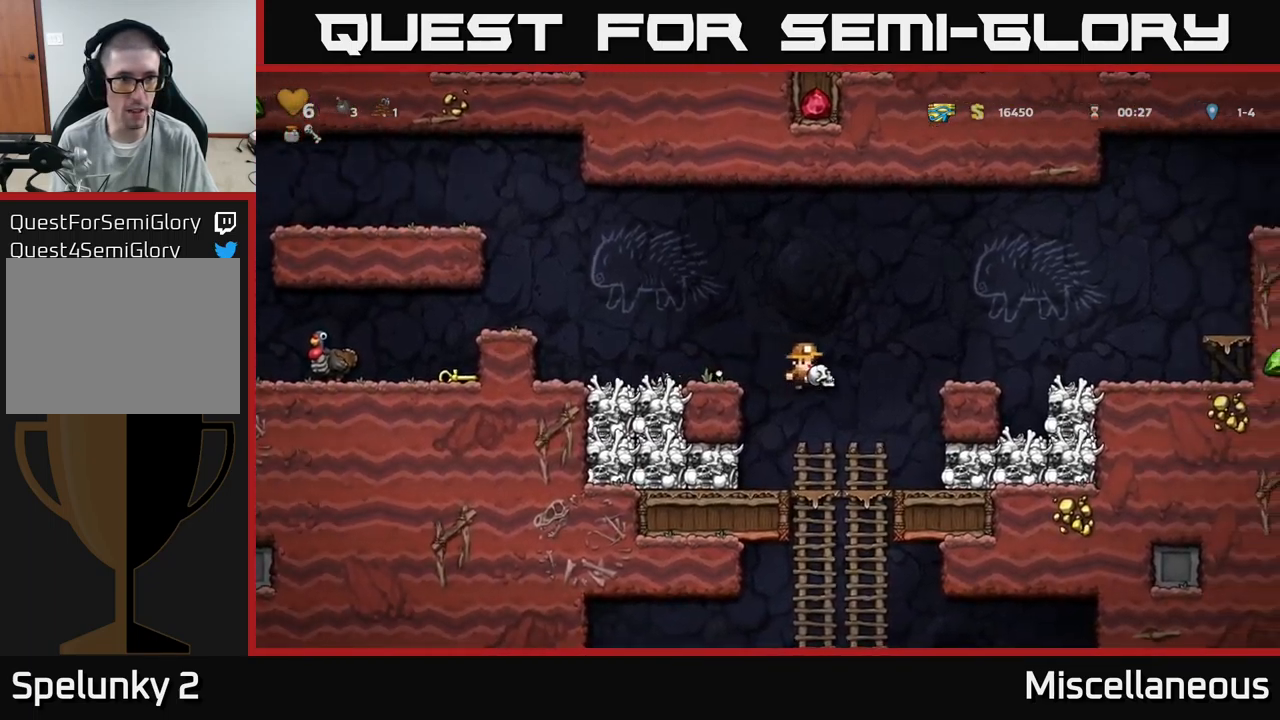
{"buttons": [], "events": [[117, "DPAD_DOWN", "down"], [317, "A", "down"], [417, "A", "up"], [484, "DPAD_DOWN", "up"]]}
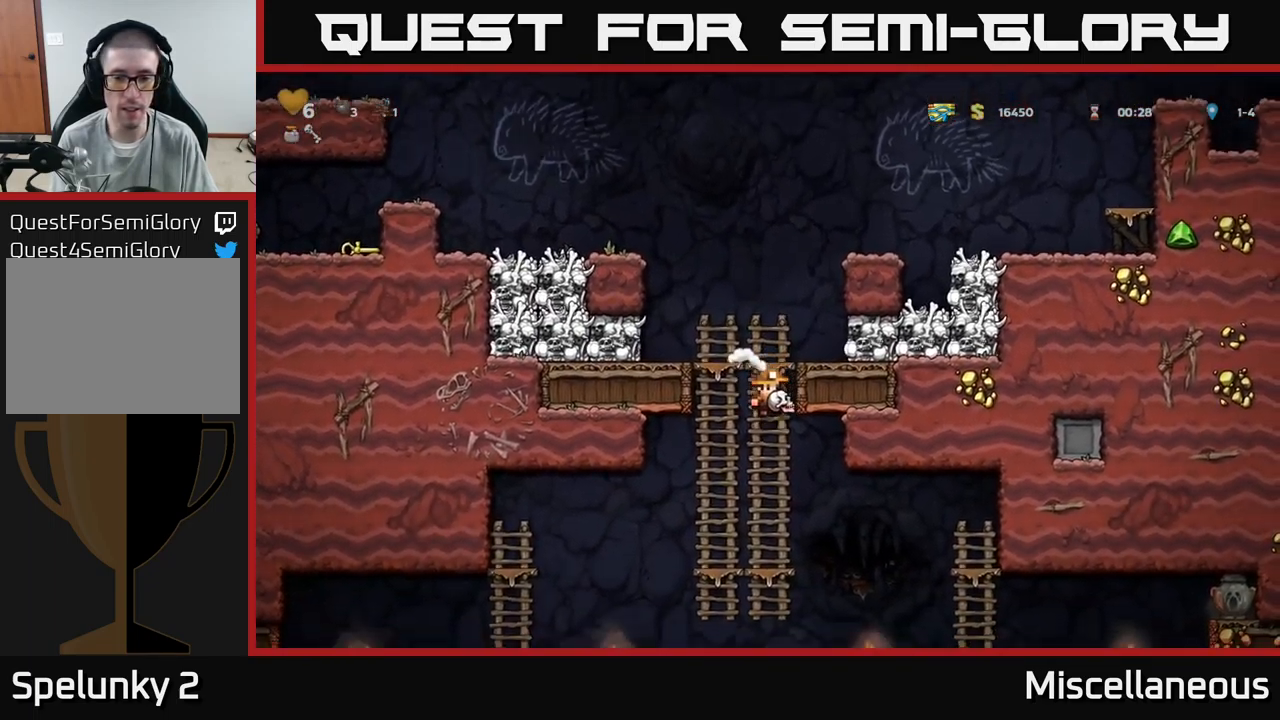
{"buttons": ["DPAD_DOWN"], "events": [[200, "DPAD_UP", "down"], [284, "DPAD_UP", "up"], [384, "DPAD_DOWN", "down"]]}
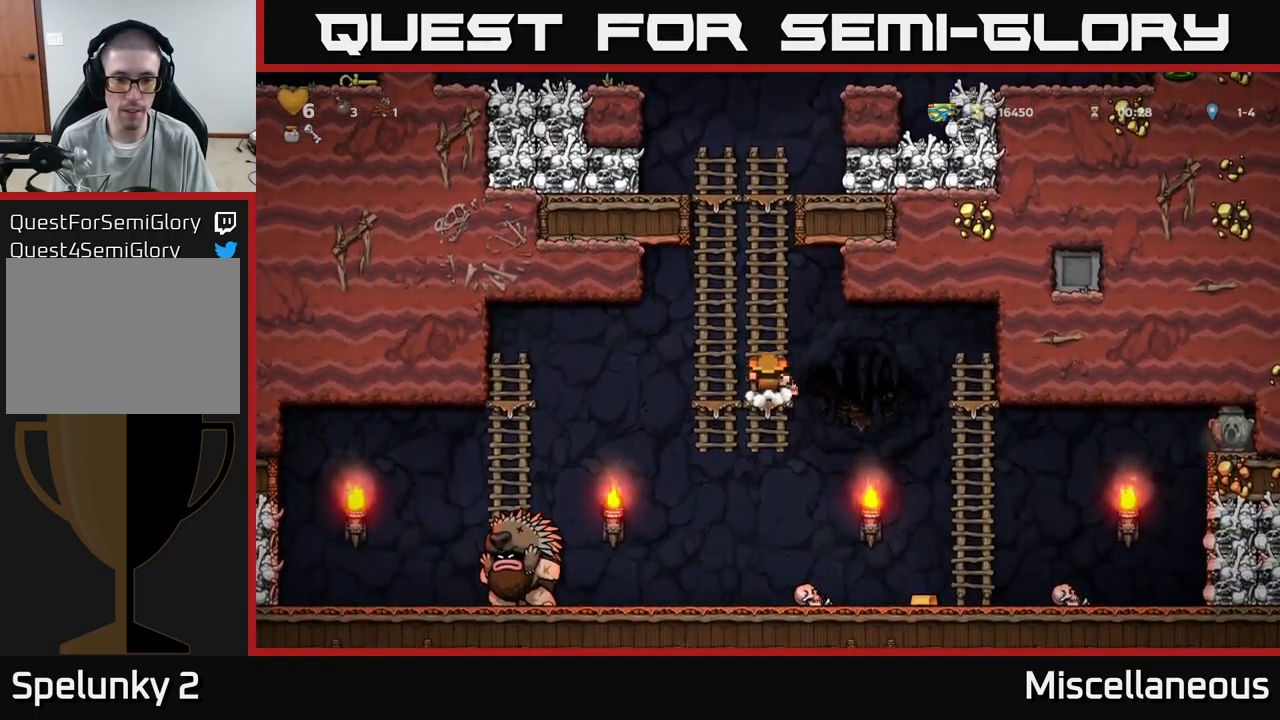
{"buttons": ["X", "DPAD_RIGHT"], "events": [[67, "A", "down"], [184, "A", "up"], [317, "DPAD_DOWN", "up"], [367, "DPAD_LEFT", "down"], [467, "DPAD_LEFT", "up"], [467, "X", "down"], [484, "DPAD_RIGHT", "down"]]}
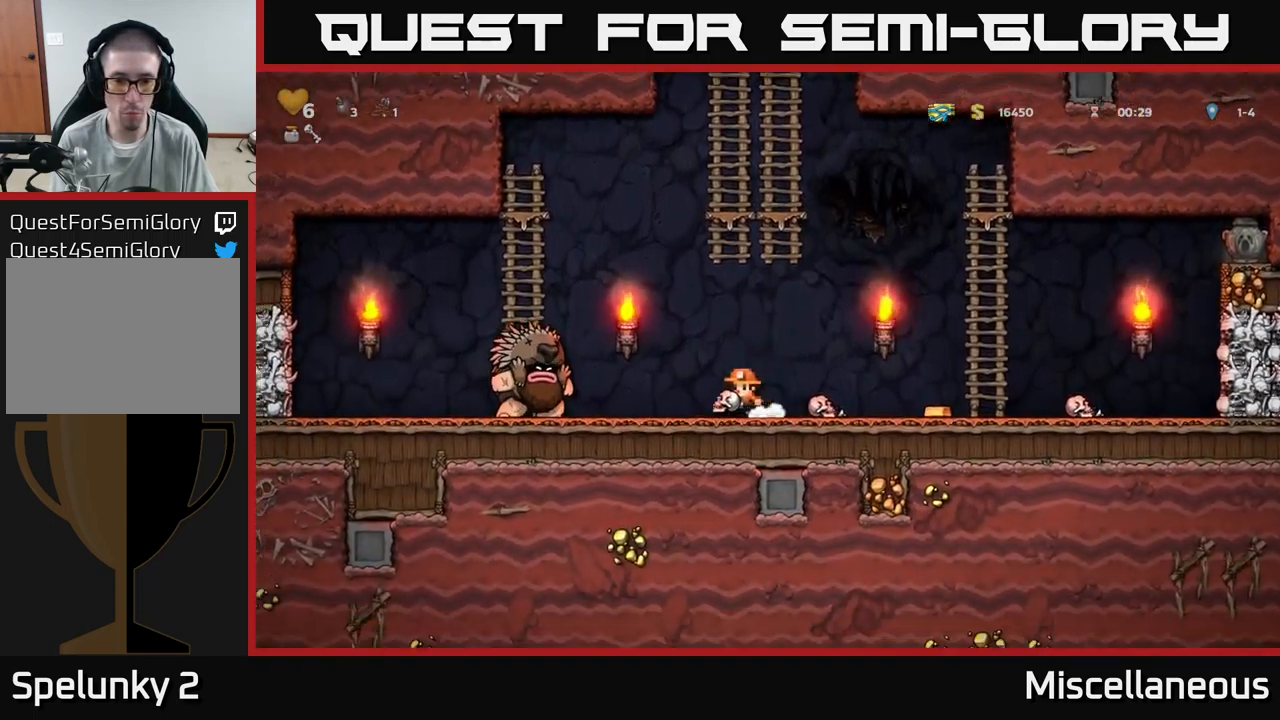
{"buttons": ["A", "DPAD_RIGHT"], "events": [[34, "X", "up"], [317, "A", "down"]]}